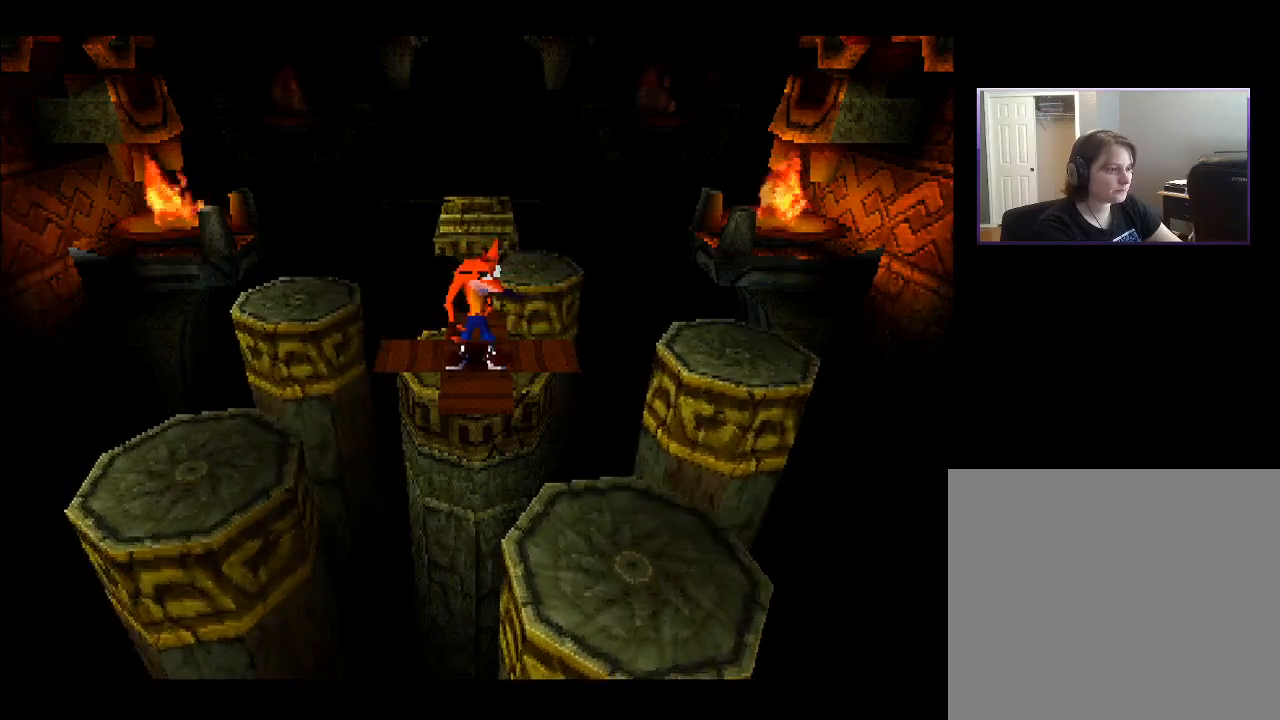
Gameplay with a controller (PlayStation layout); each line is a JSON object with the inputs held at the frame after it. "events" lists button and stick changes between this image and that frame as [ms after this image, input, new state], when the widget could be followed in between. Not read: L3 R3 left_stick.
{"buttons": ["DPAD_UP"], "right_stick": "center", "events": [[500, "DPAD_UP", "down"]]}
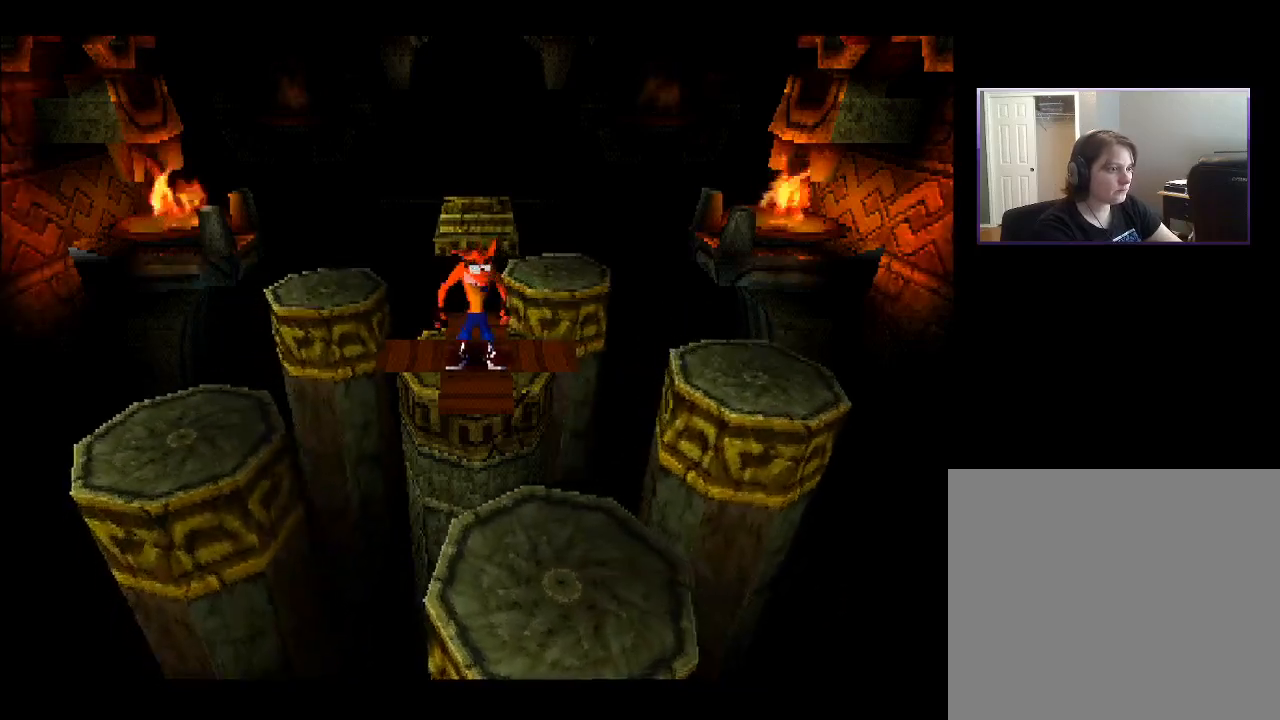
{"buttons": ["CROSS", "DPAD_UP", "DPAD_LEFT"], "right_stick": "center", "events": [[267, "CROSS", "down"], [433, "DPAD_LEFT", "down"]]}
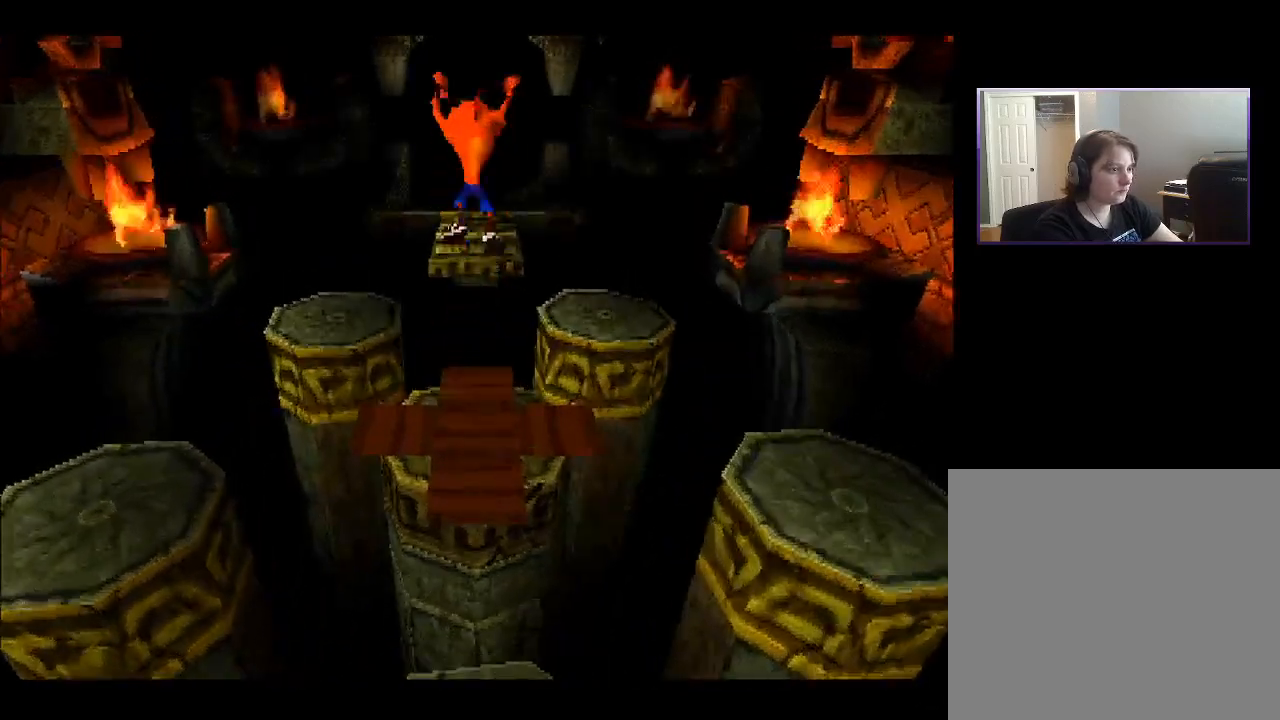
{"buttons": ["DPAD_RIGHT"], "right_stick": "center", "events": [[267, "CROSS", "up"], [300, "DPAD_UP", "up"], [317, "DPAD_LEFT", "up"], [483, "DPAD_RIGHT", "down"]]}
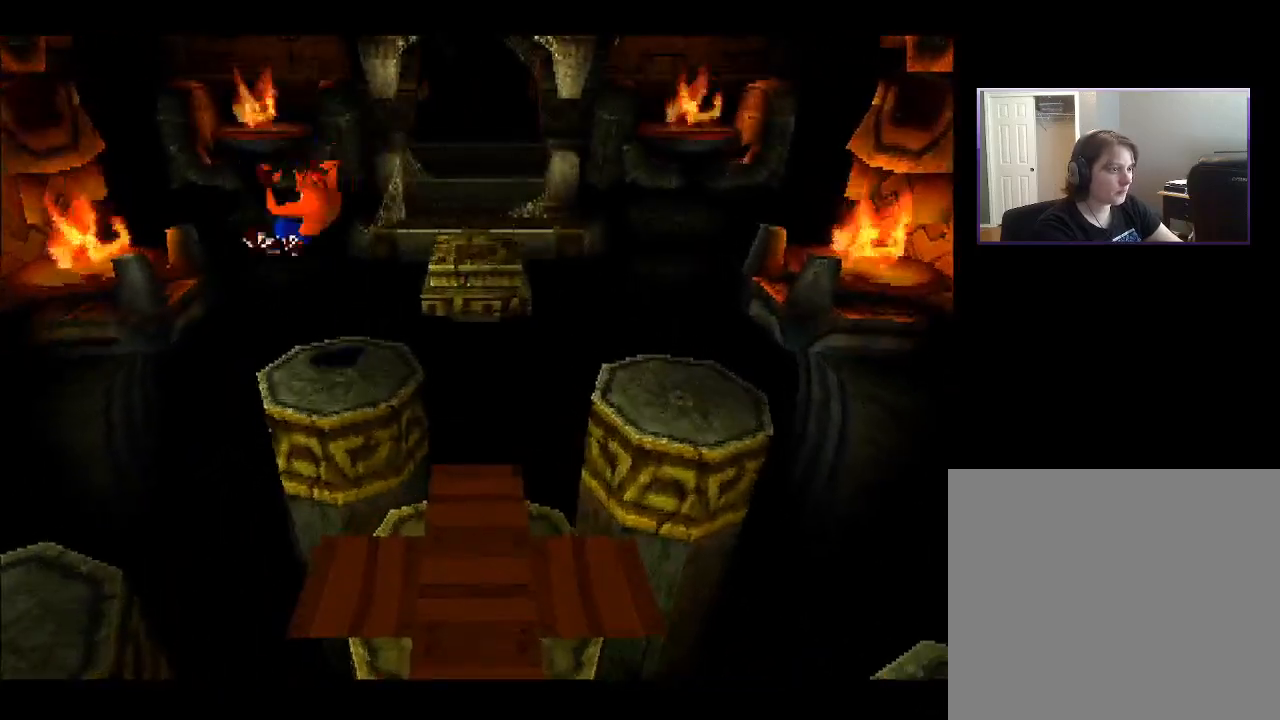
{"buttons": [], "right_stick": "center", "events": [[83, "DPAD_DOWN", "down"], [233, "DPAD_RIGHT", "up"], [250, "DPAD_DOWN", "up"]]}
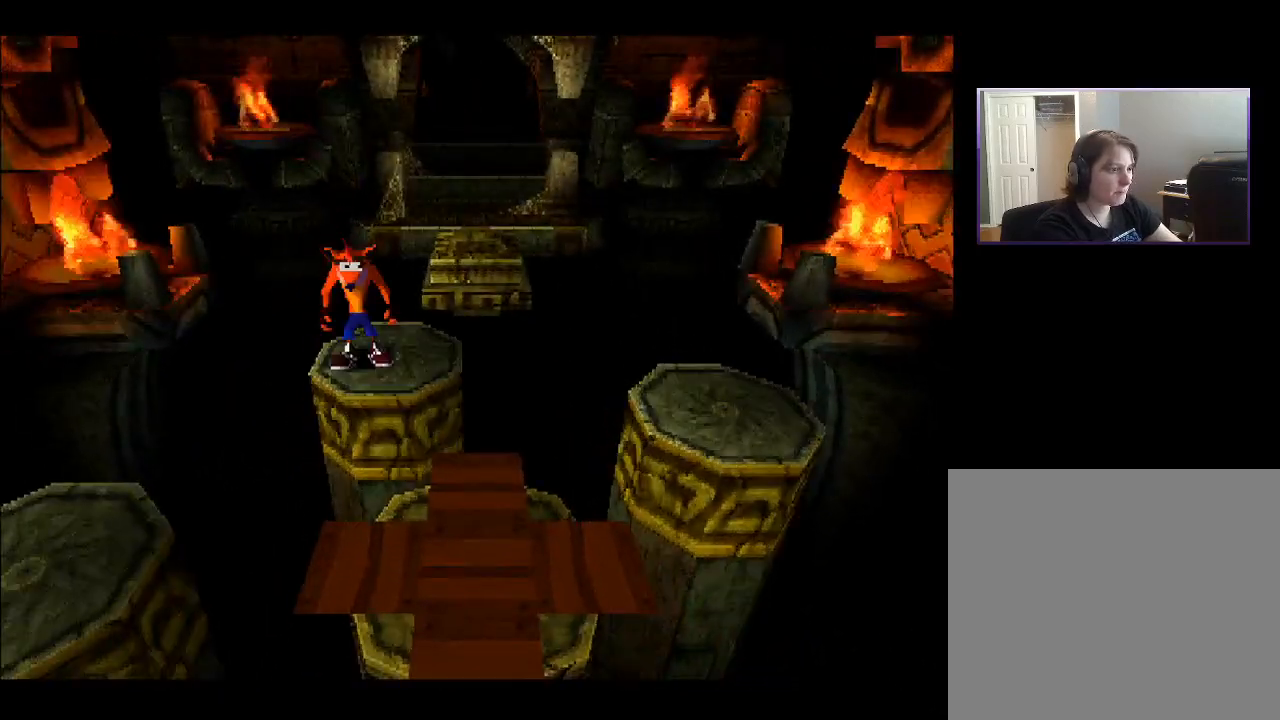
{"buttons": [], "right_stick": "center", "events": [[117, "DPAD_RIGHT", "down"], [233, "DPAD_RIGHT", "up"]]}
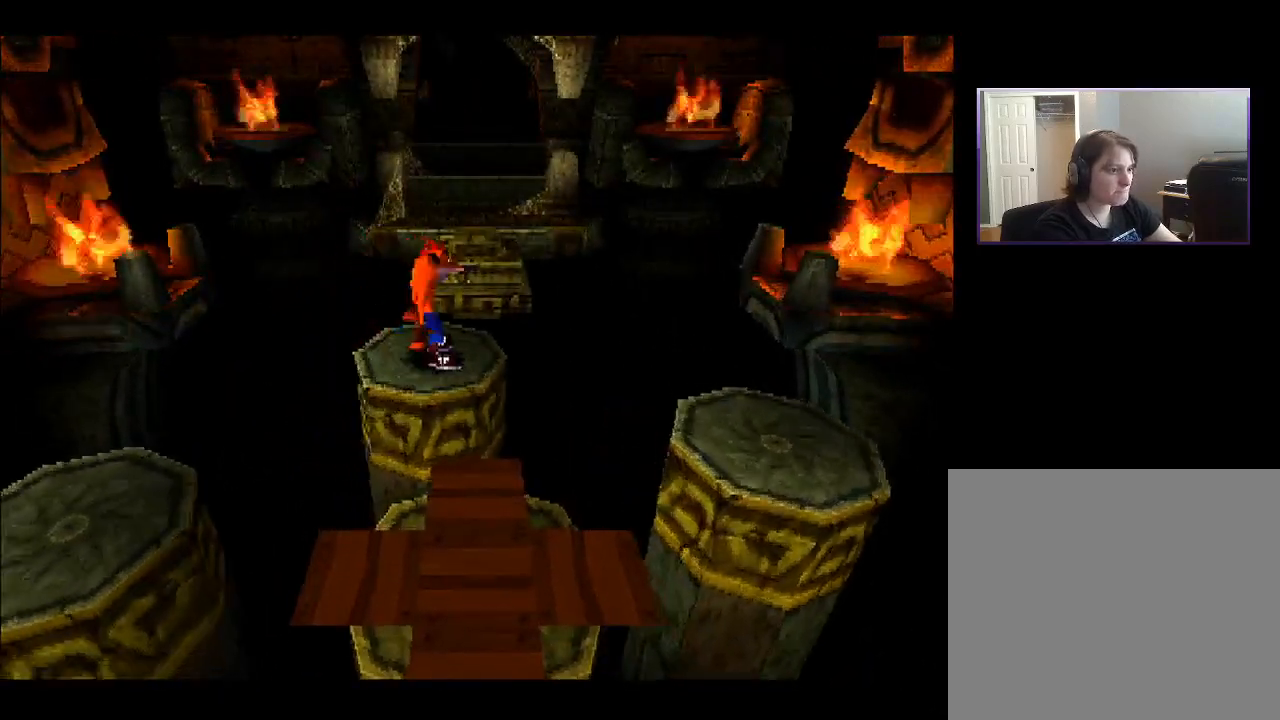
{"buttons": ["CROSS", "DPAD_UP"], "right_stick": "center", "events": [[33, "DPAD_UP", "down"], [233, "CROSS", "down"]]}
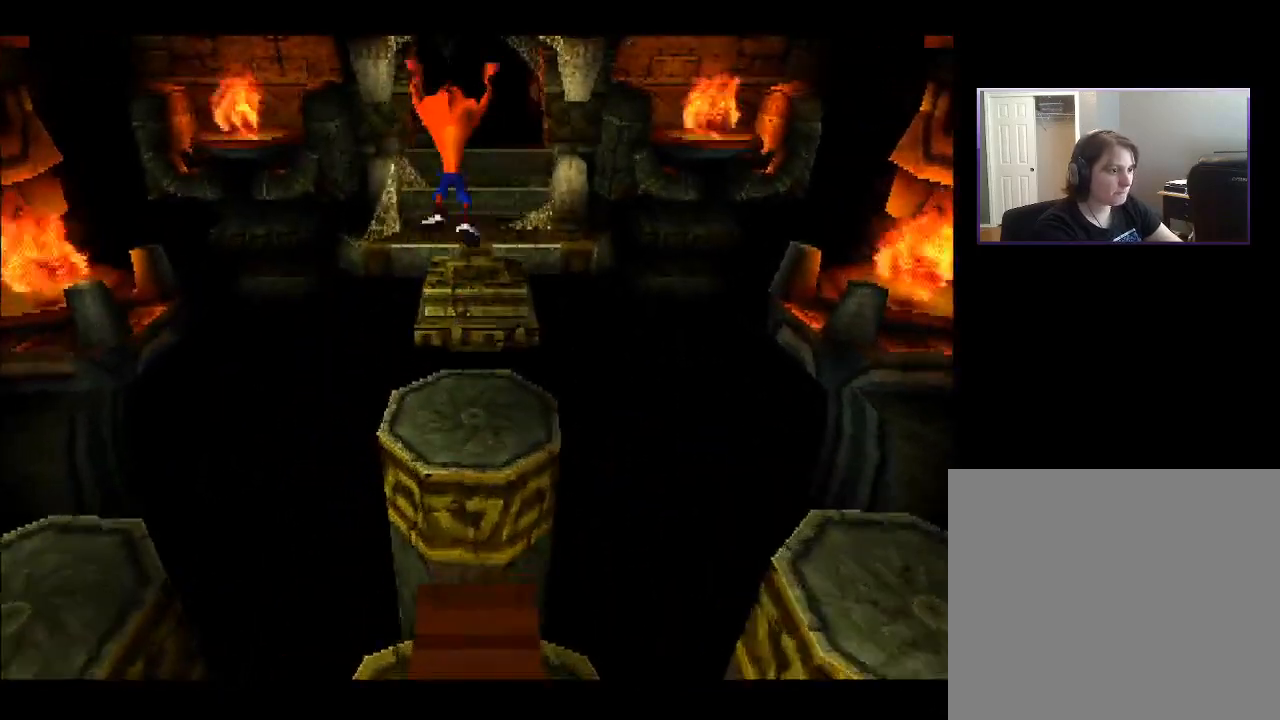
{"buttons": ["DPAD_UP"], "right_stick": "center", "events": [[417, "CROSS", "up"]]}
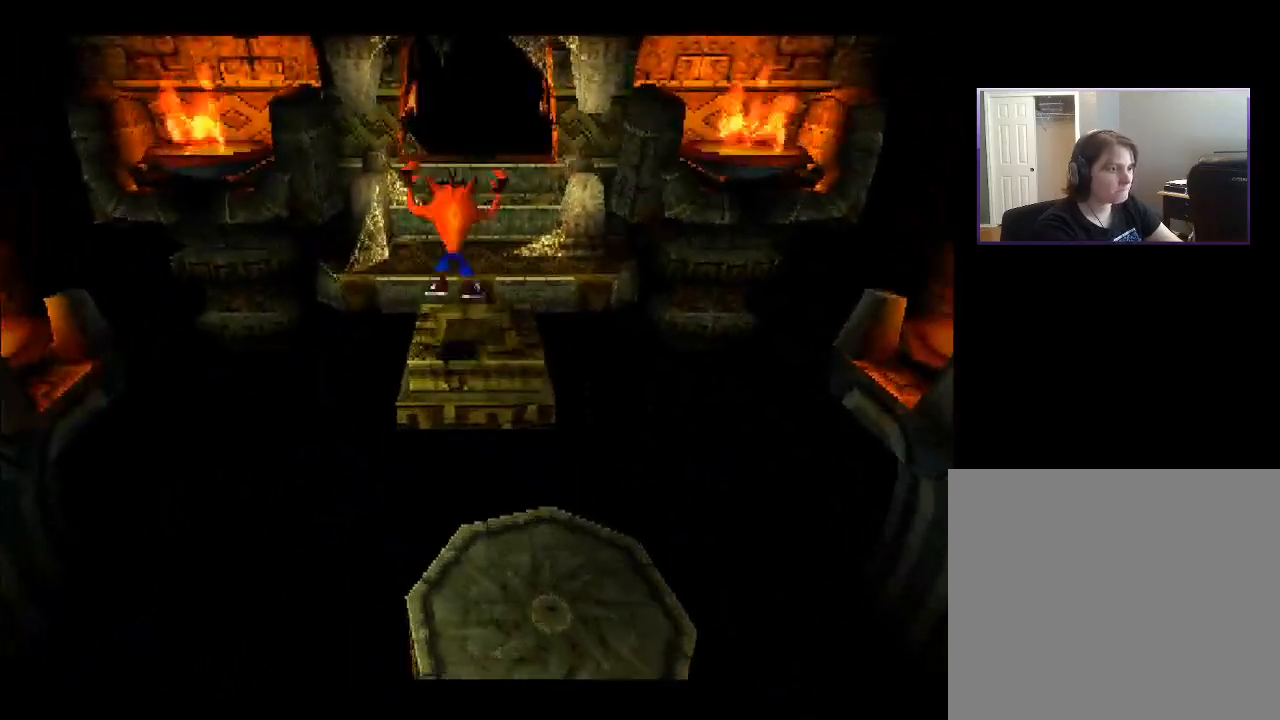
{"buttons": ["CROSS", "DPAD_UP"], "right_stick": "center", "events": [[133, "CROSS", "down"]]}
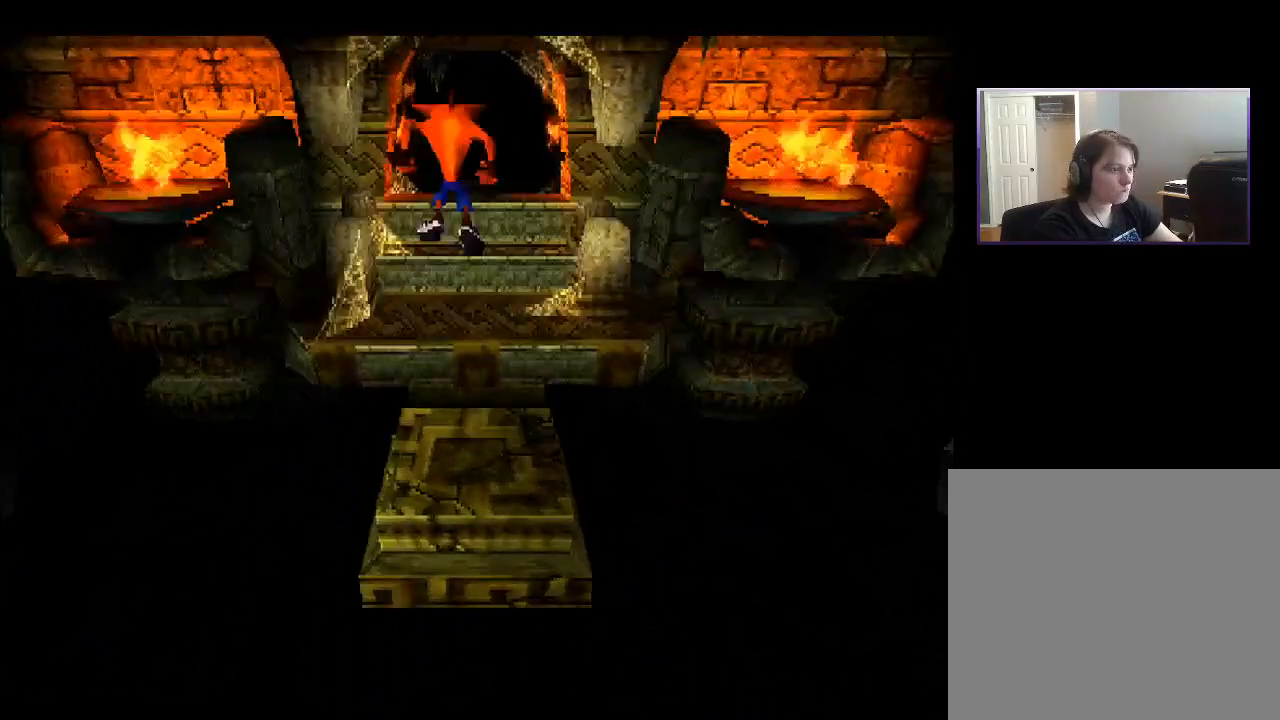
{"buttons": ["DPAD_UP"], "right_stick": "center", "events": [[467, "CROSS", "up"]]}
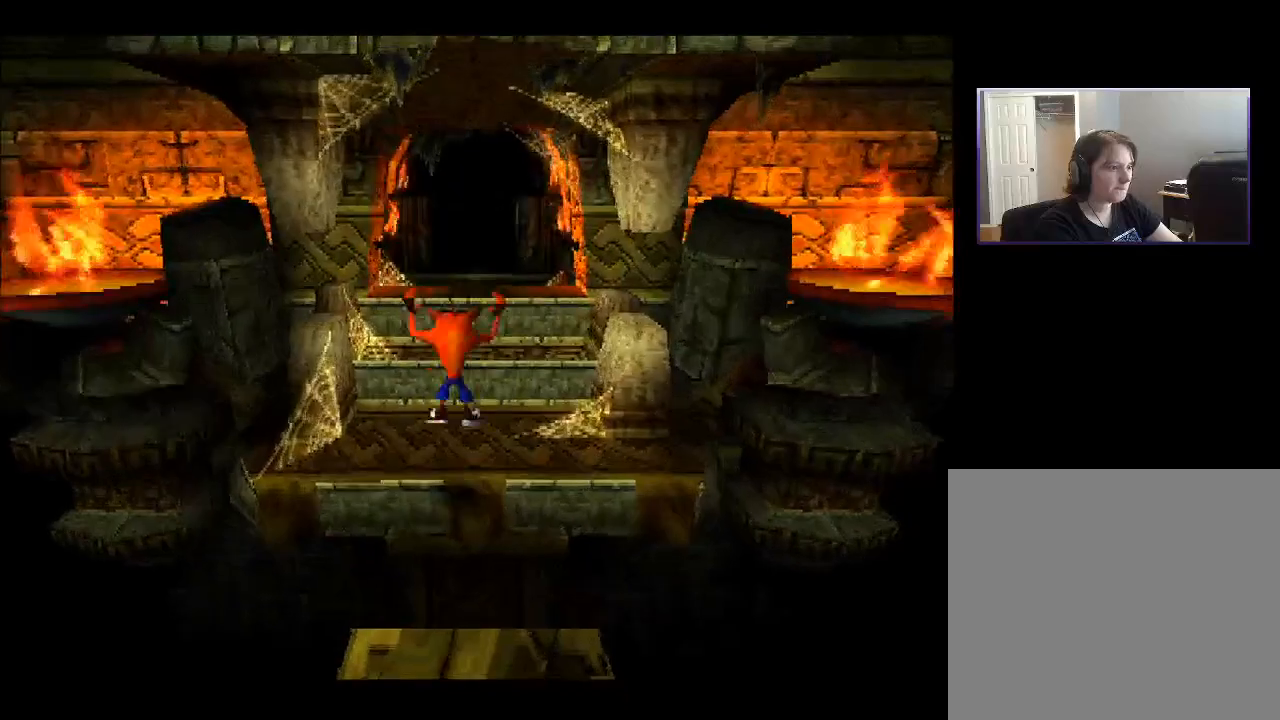
{"buttons": ["CROSS", "DPAD_UP", "DPAD_RIGHT"], "right_stick": "center", "events": [[150, "CROSS", "down"], [433, "DPAD_RIGHT", "down"]]}
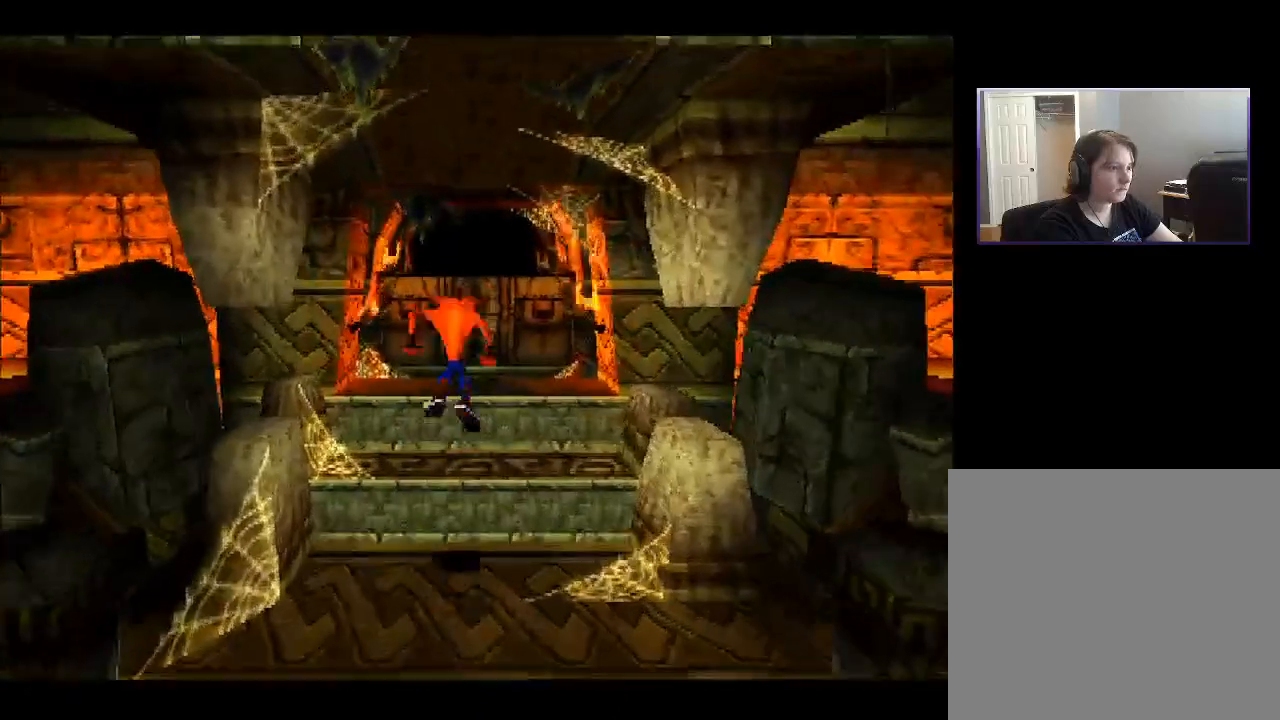
{"buttons": ["CROSS", "DPAD_UP"], "right_stick": "center", "events": [[50, "DPAD_RIGHT", "up"], [67, "CROSS", "up"], [333, "CROSS", "down"]]}
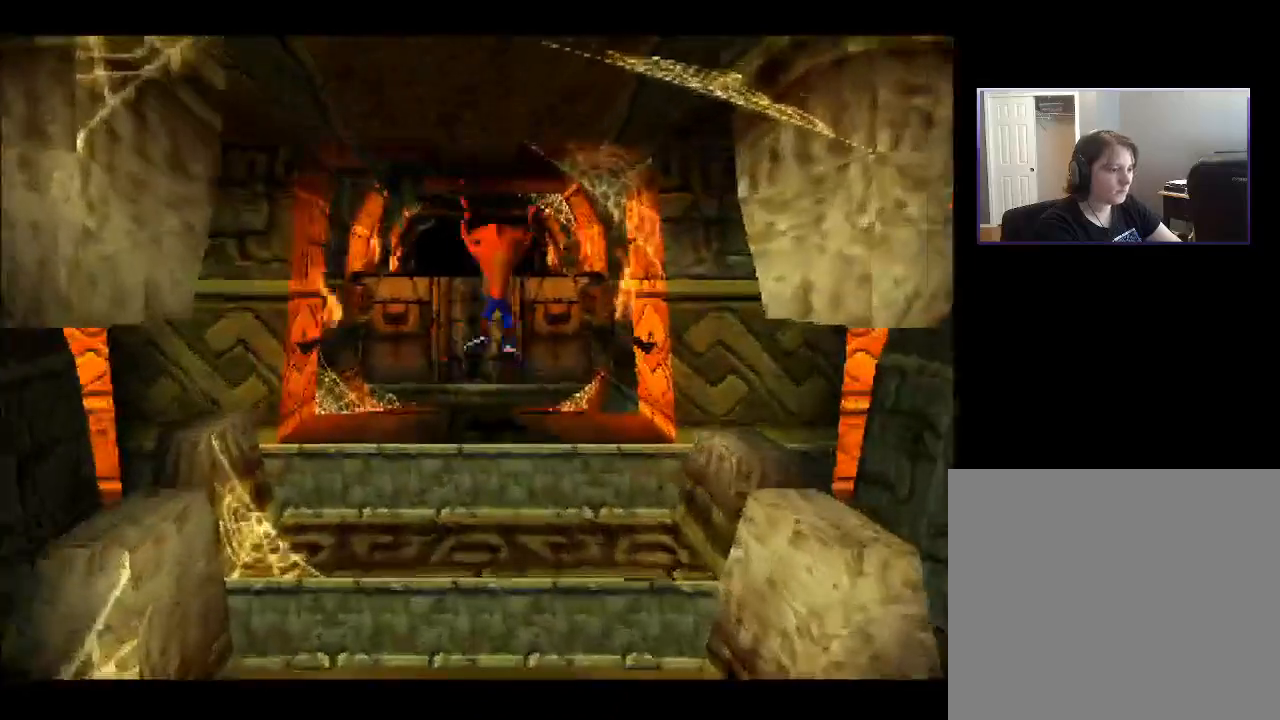
{"buttons": ["DPAD_UP"], "right_stick": "center", "events": [[33, "CROSS", "up"]]}
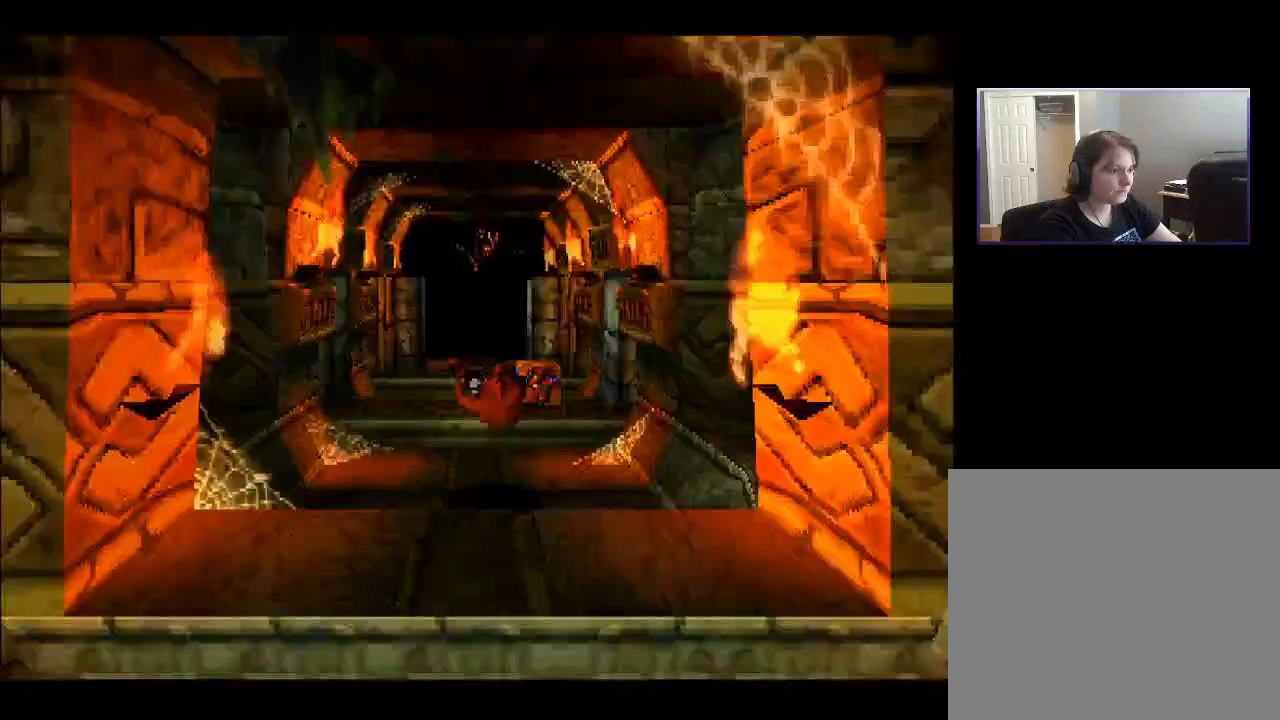
{"buttons": [], "right_stick": "center", "events": [[350, "DPAD_UP", "up"]]}
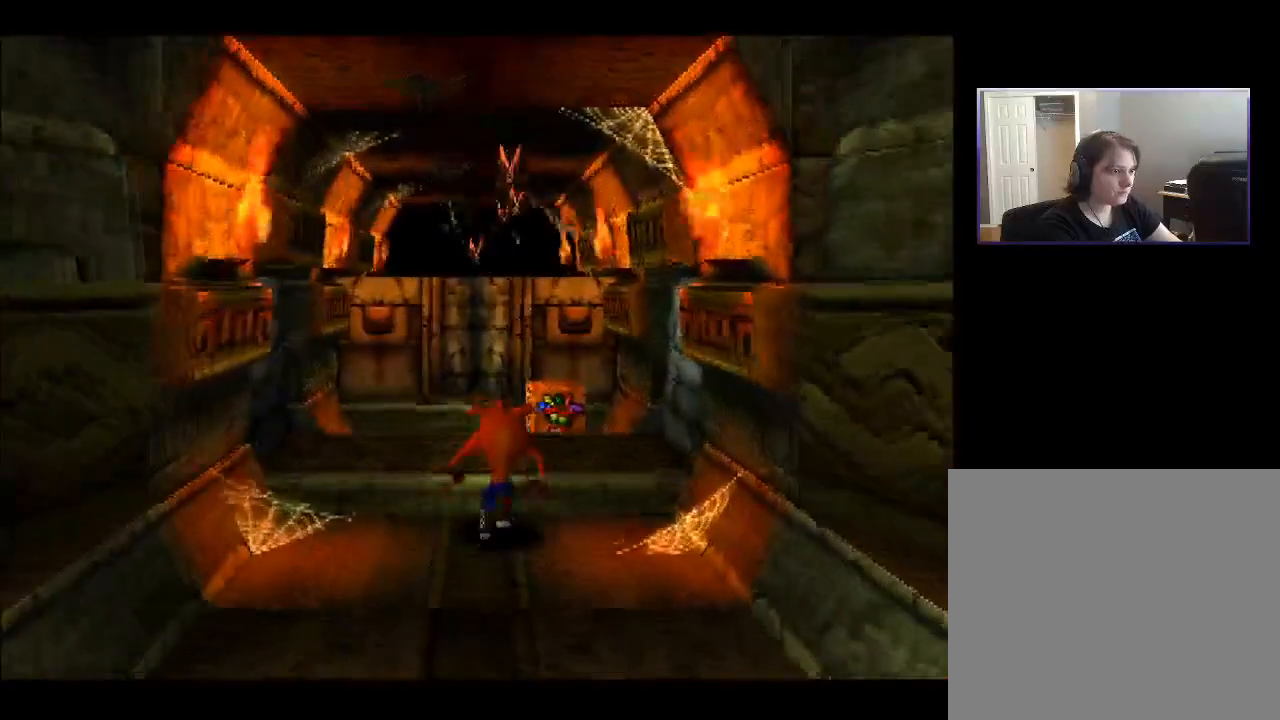
{"buttons": [], "right_stick": "center", "events": []}
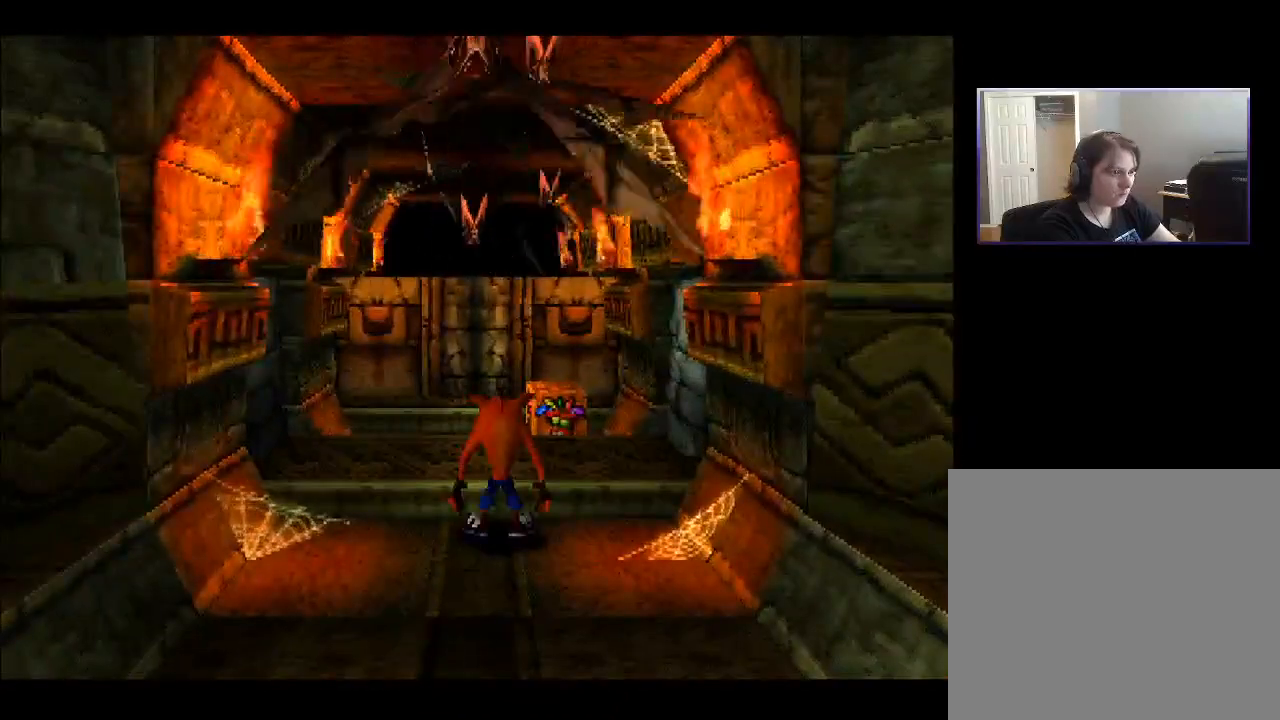
{"buttons": [], "right_stick": "center", "events": []}
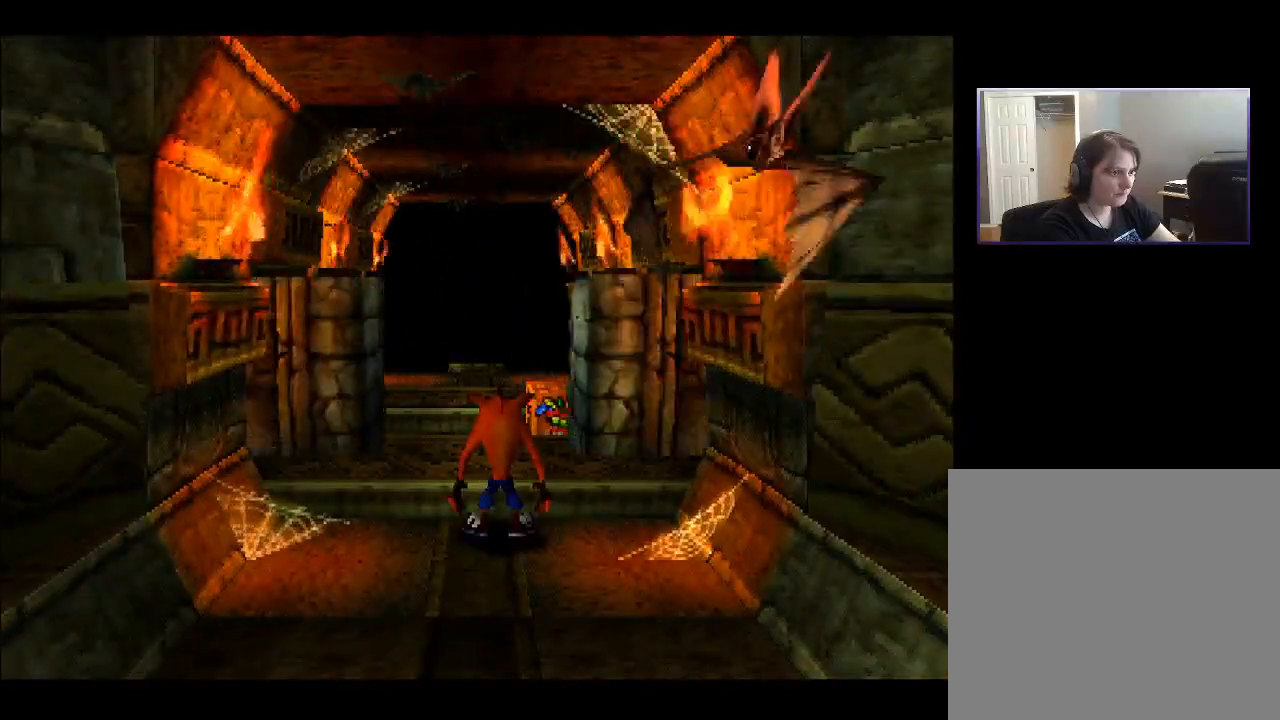
{"buttons": [], "right_stick": "center", "events": []}
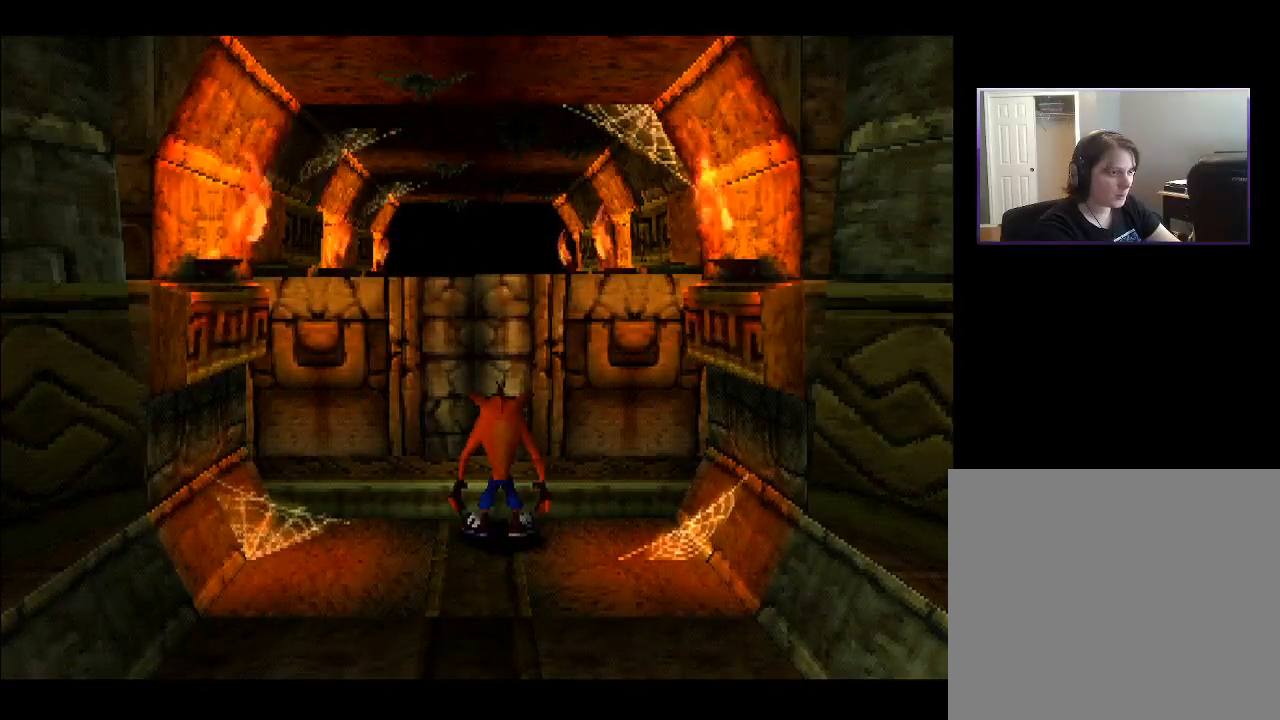
{"buttons": ["CROSS", "DPAD_UP"], "right_stick": "center", "events": [[117, "DPAD_UP", "down"], [283, "CROSS", "down"]]}
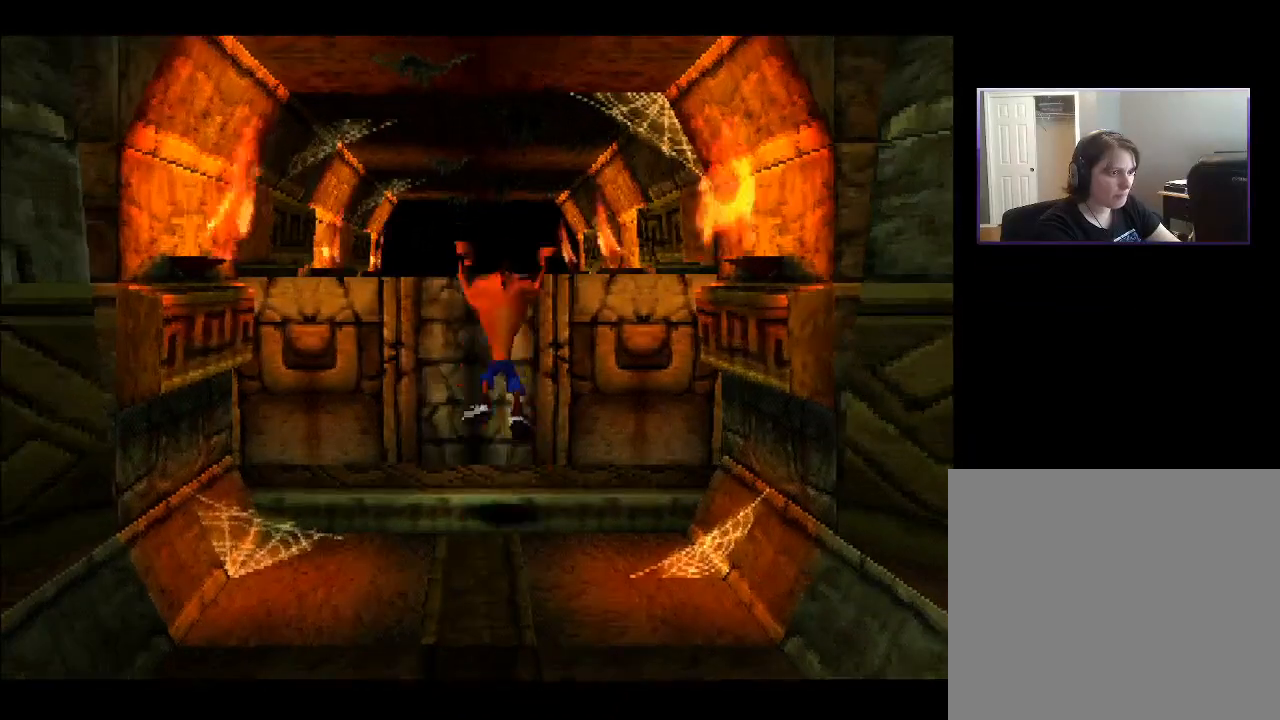
{"buttons": ["DPAD_UP"], "right_stick": "center", "events": [[250, "CROSS", "up"]]}
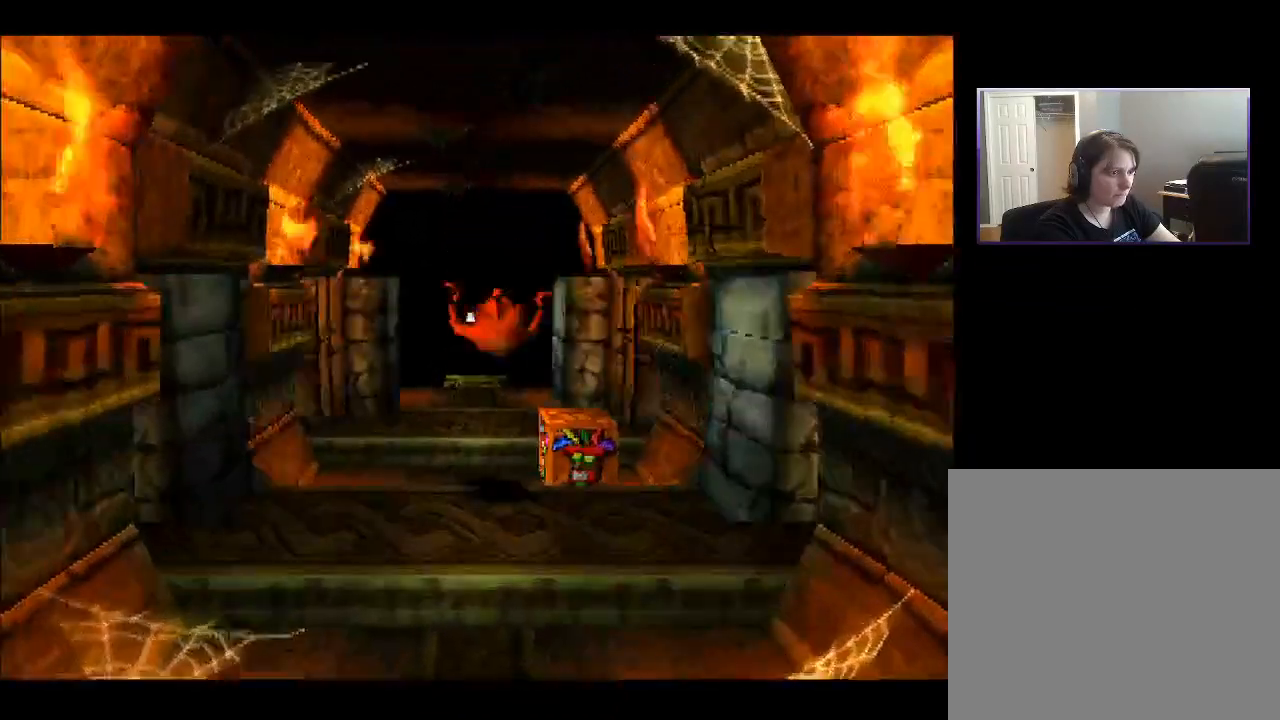
{"buttons": ["DPAD_RIGHT"], "right_stick": "center", "events": [[117, "SQUARE", "down"], [133, "DPAD_UP", "up"], [217, "SQUARE", "up"], [283, "DPAD_DOWN", "down"], [317, "DPAD_RIGHT", "down"], [483, "DPAD_DOWN", "up"]]}
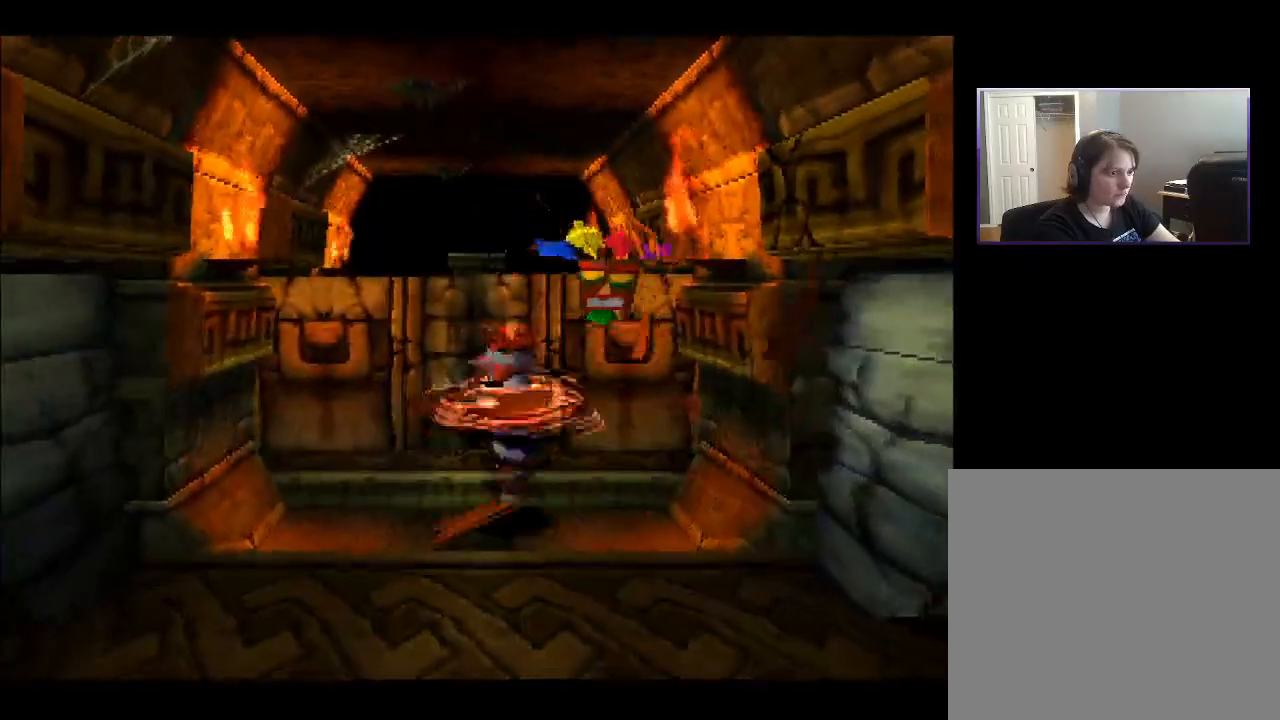
{"buttons": ["DPAD_RIGHT"], "right_stick": "center", "events": [[17, "DPAD_RIGHT", "up"], [250, "DPAD_DOWN", "down"], [317, "DPAD_RIGHT", "down"], [400, "DPAD_DOWN", "up"]]}
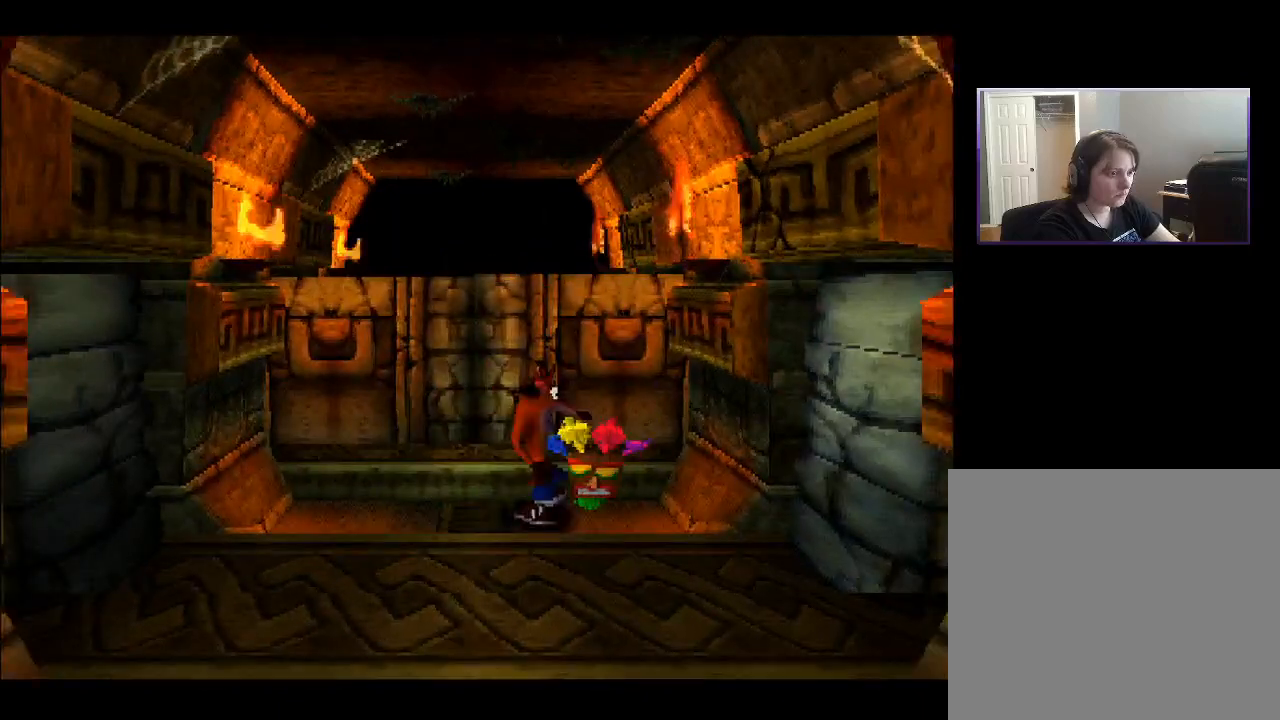
{"buttons": ["DPAD_LEFT"], "right_stick": "center", "events": [[83, "DPAD_RIGHT", "up"], [283, "DPAD_LEFT", "down"]]}
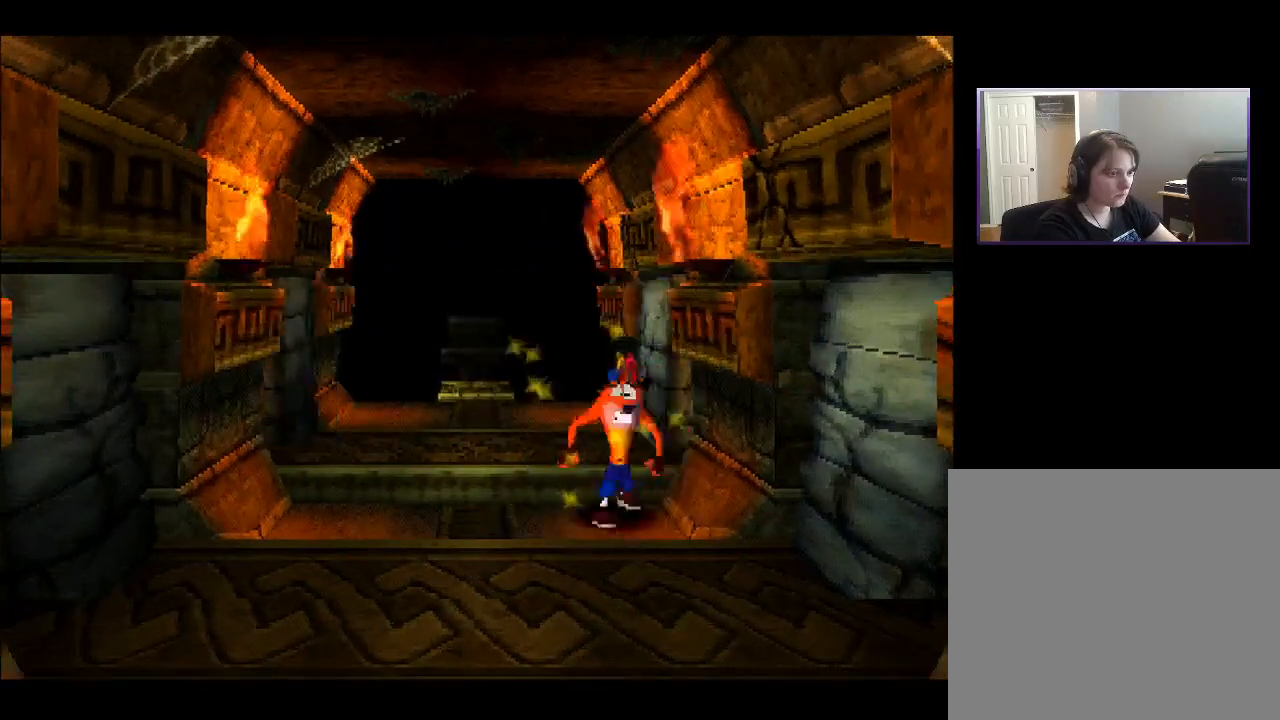
{"buttons": ["DPAD_UP"], "right_stick": "center", "events": [[200, "DPAD_LEFT", "up"], [467, "DPAD_UP", "down"]]}
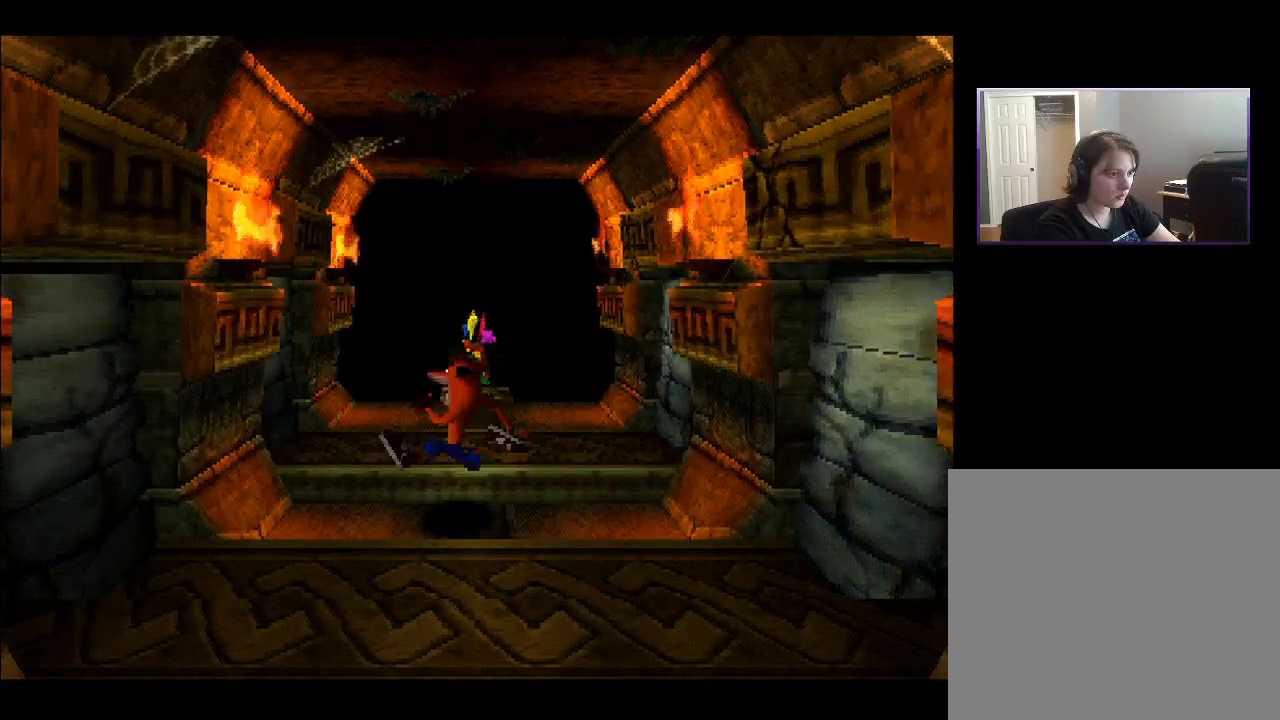
{"buttons": [], "right_stick": "center", "events": [[67, "DPAD_UP", "up"]]}
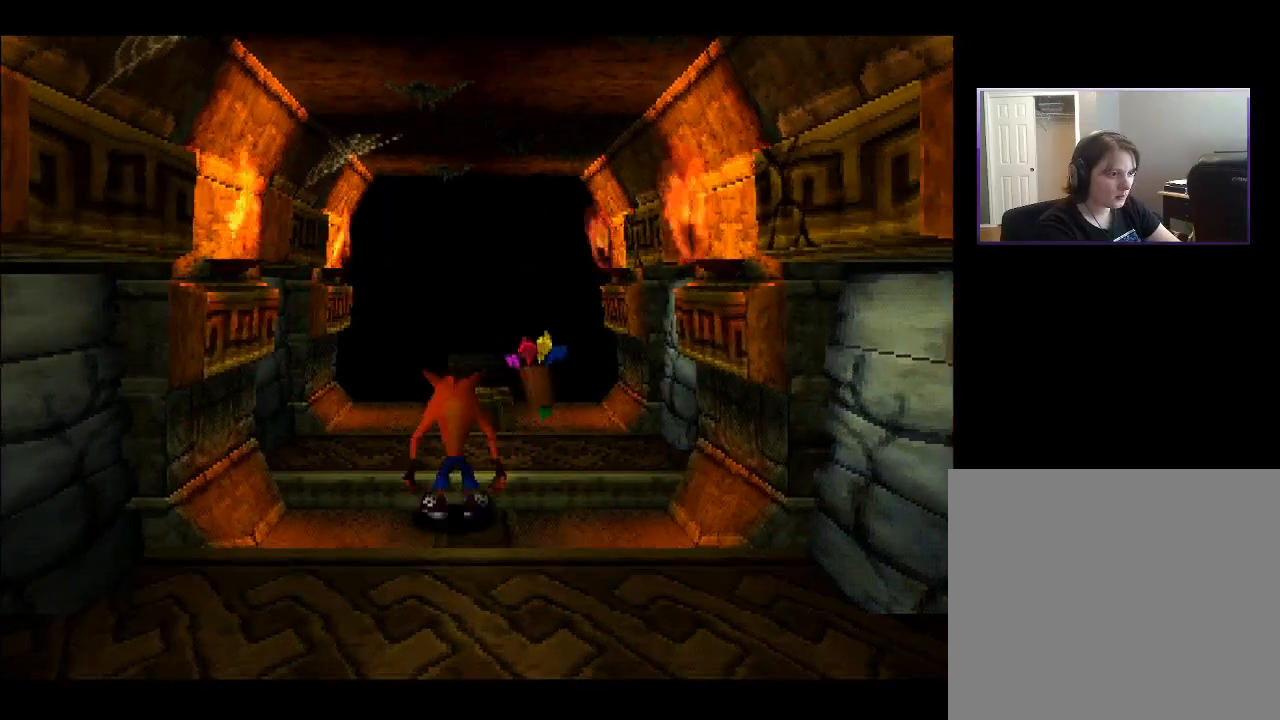
{"buttons": [], "right_stick": "center", "events": []}
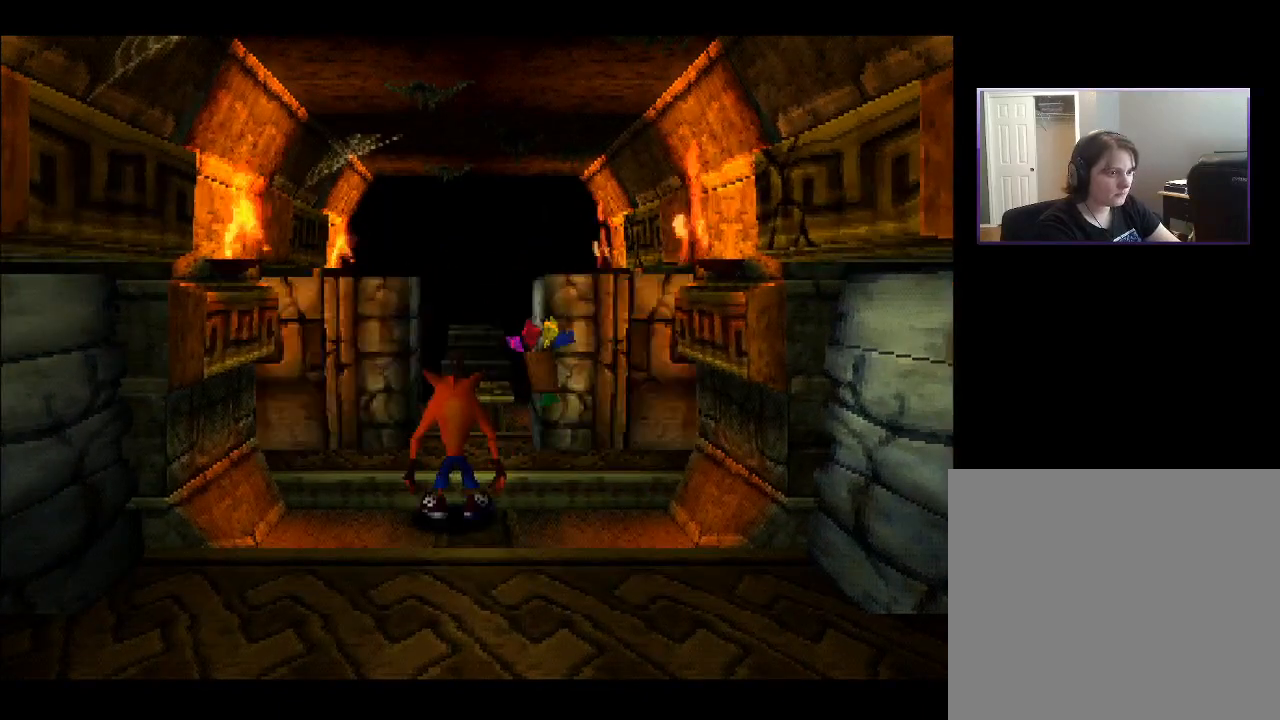
{"buttons": ["DPAD_UP"], "right_stick": "center", "events": [[450, "DPAD_UP", "down"]]}
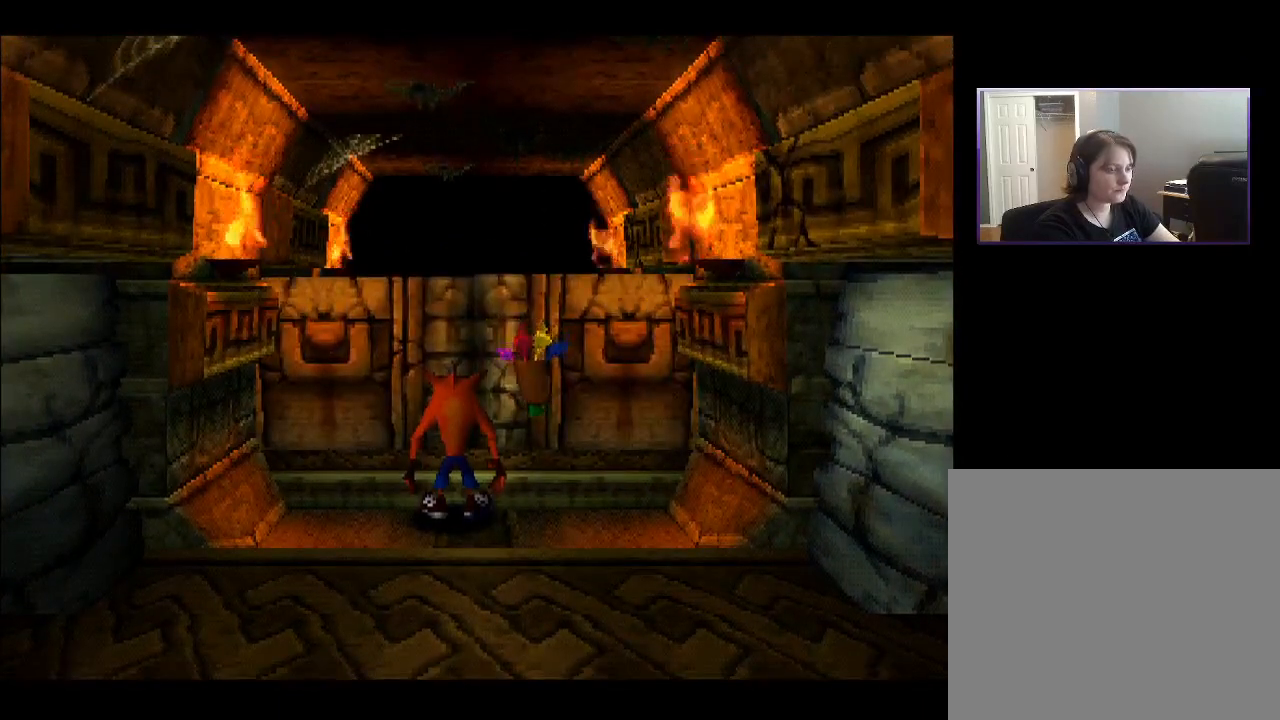
{"buttons": ["CROSS", "DPAD_UP"], "right_stick": "center", "events": [[317, "CROSS", "down"]]}
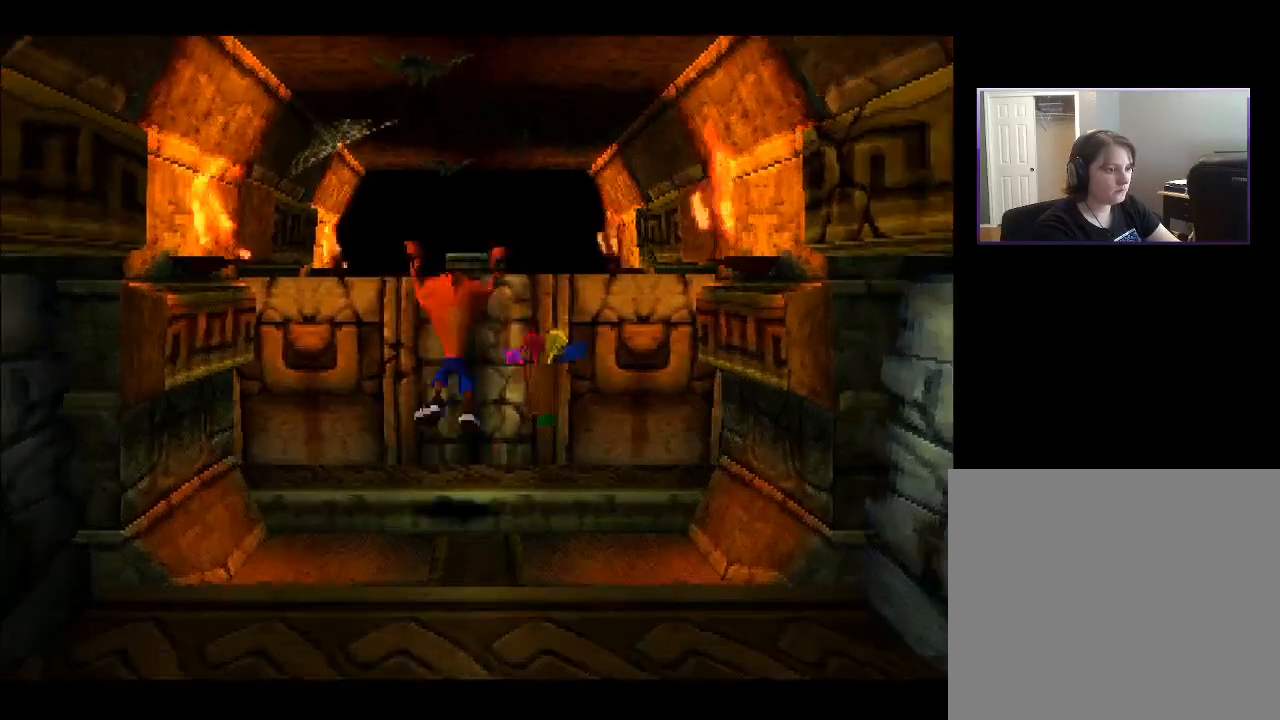
{"buttons": ["DPAD_UP"], "right_stick": "center", "events": [[167, "CROSS", "up"]]}
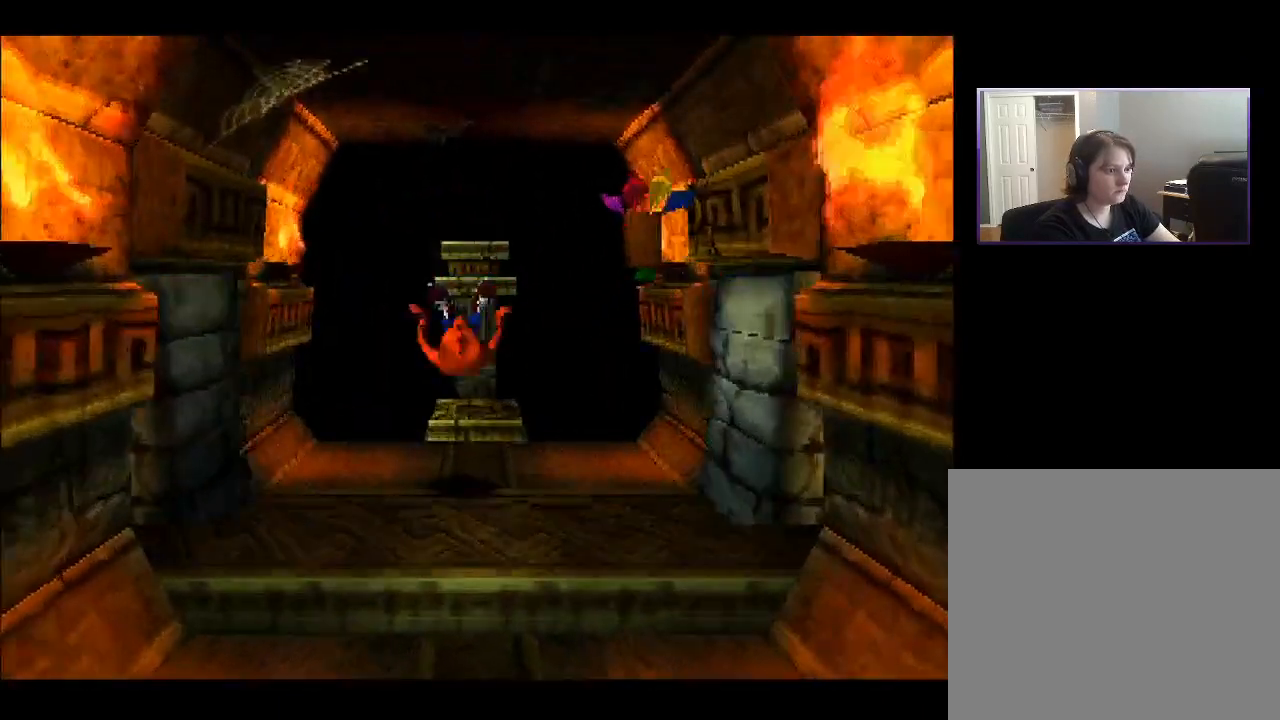
{"buttons": [], "right_stick": "center", "events": [[267, "DPAD_UP", "up"]]}